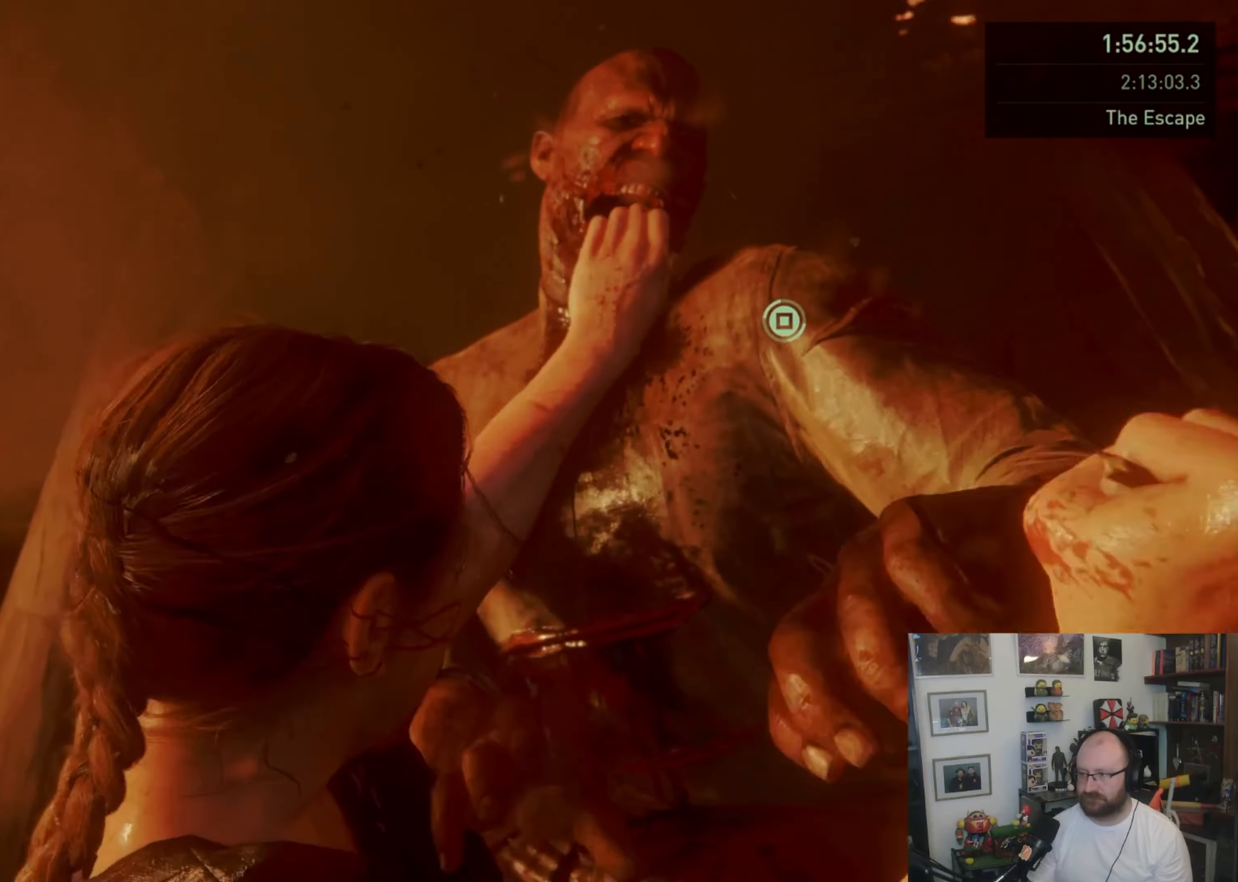
Gameplay with a controller (PlayStation layout); each line is a JSON object with the inputs held at the frame after it. "events" lists button and stick changes between this image and that frame as [ms after this image, input, new state], when the widget could be followed in between.
{"buttons": ["SQUARE"], "left_stick": "center", "right_stick": "center", "events": []}
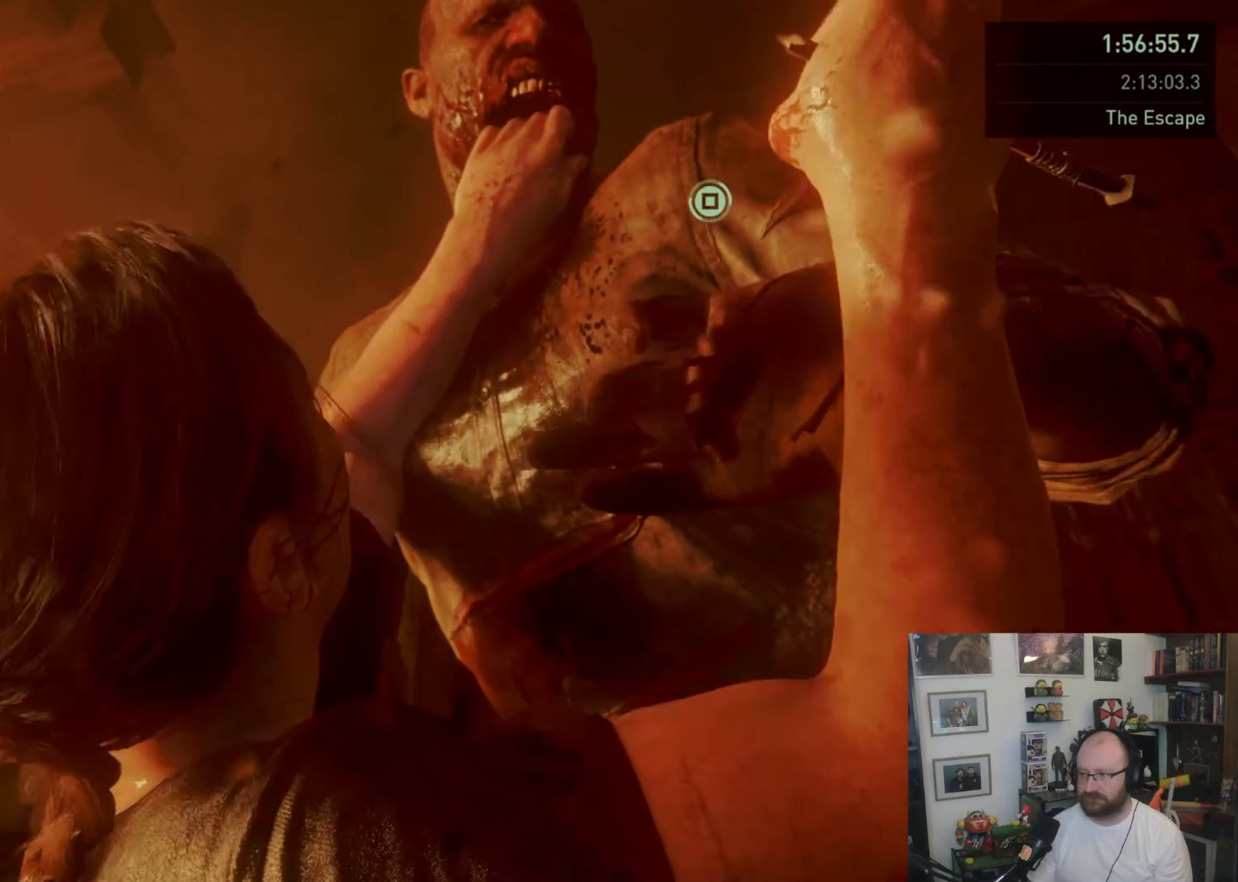
{"buttons": ["SQUARE"], "left_stick": "center", "right_stick": "center", "events": []}
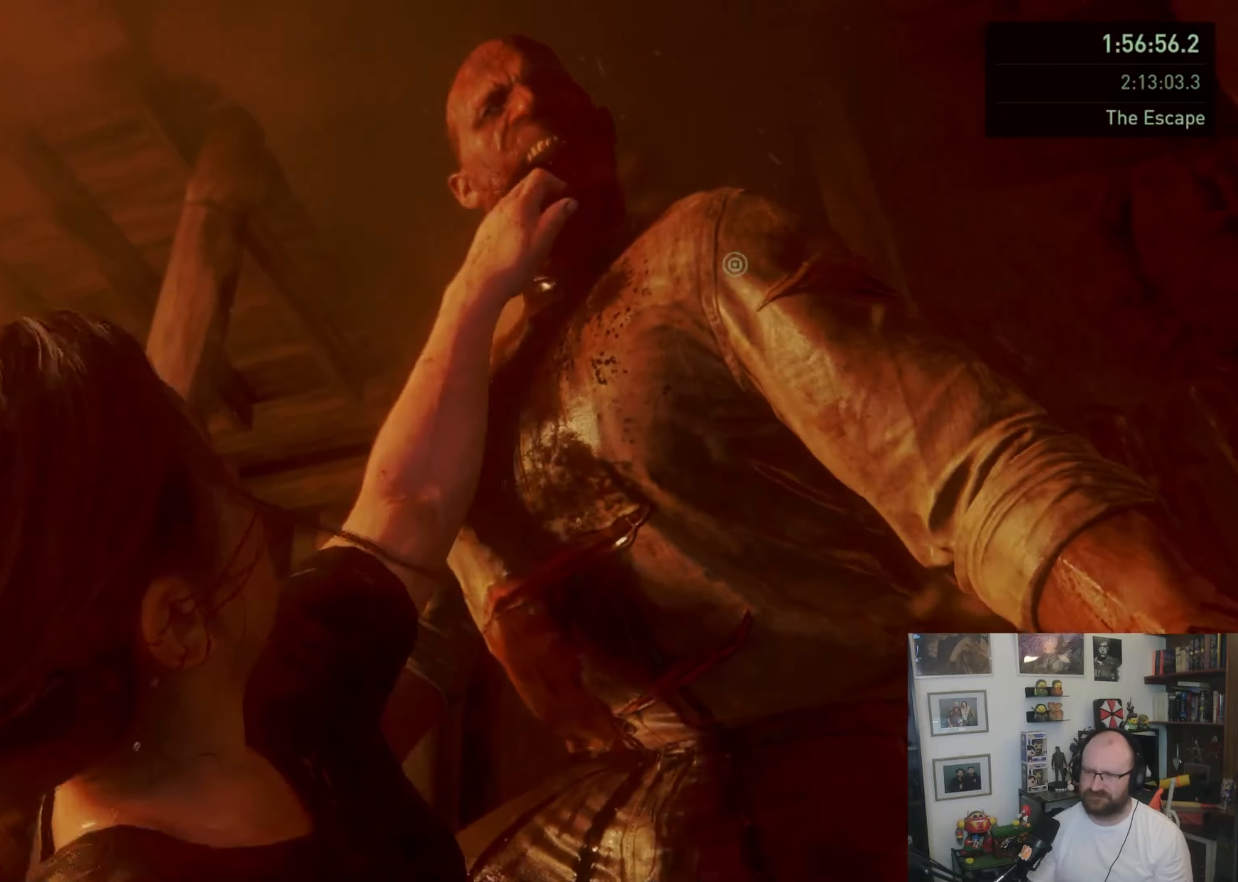
{"buttons": ["SQUARE"], "left_stick": "center", "right_stick": "center", "events": []}
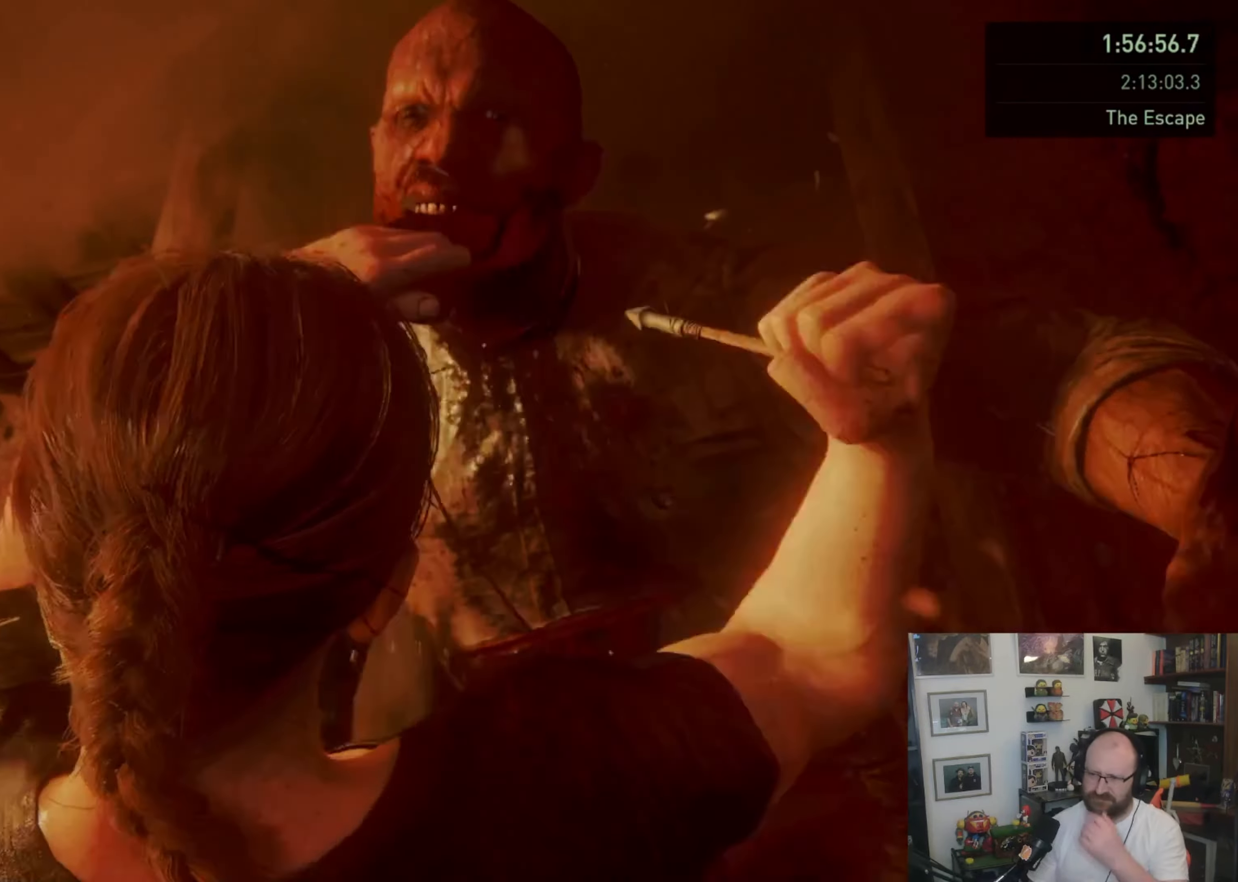
{"buttons": ["SQUARE"], "left_stick": "center", "right_stick": "center", "events": []}
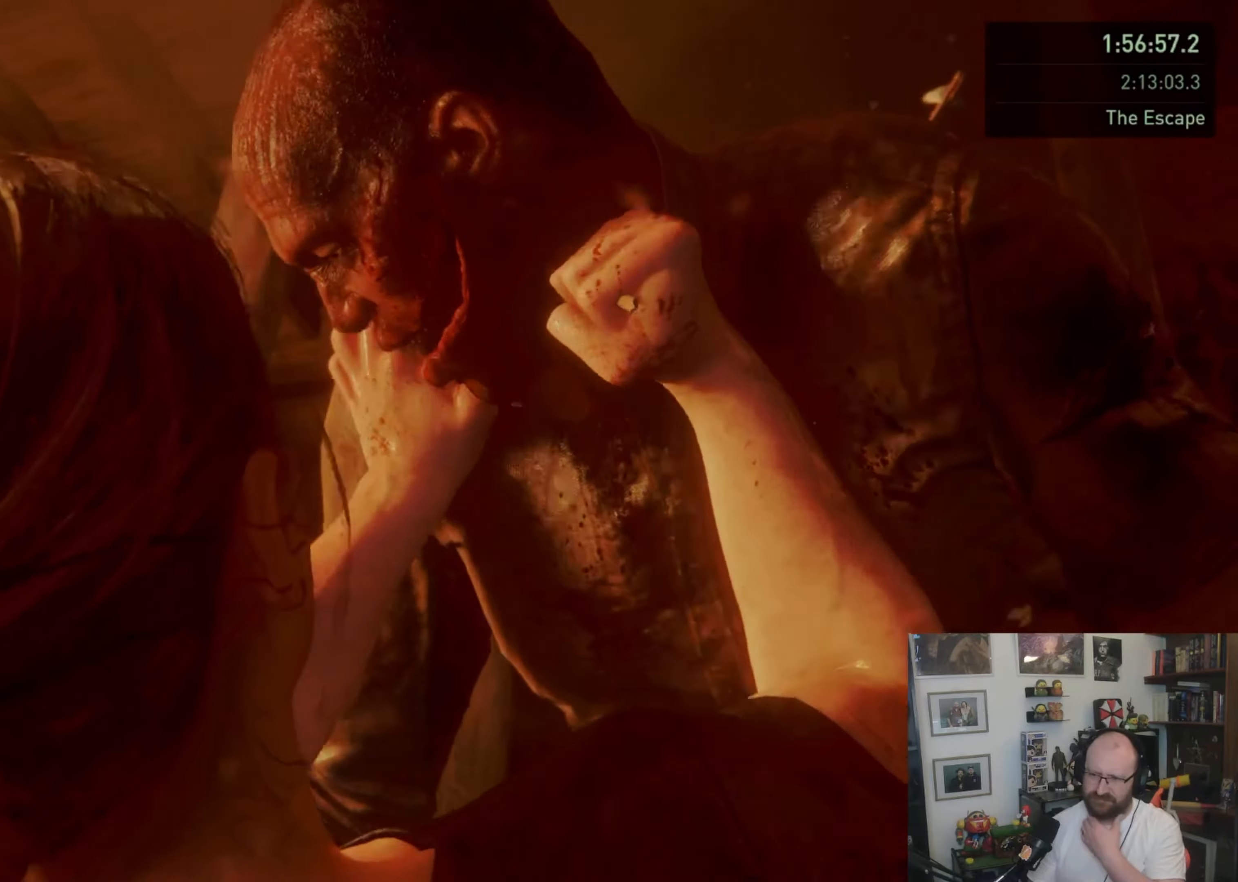
{"buttons": ["SQUARE"], "left_stick": "center", "right_stick": "center", "events": []}
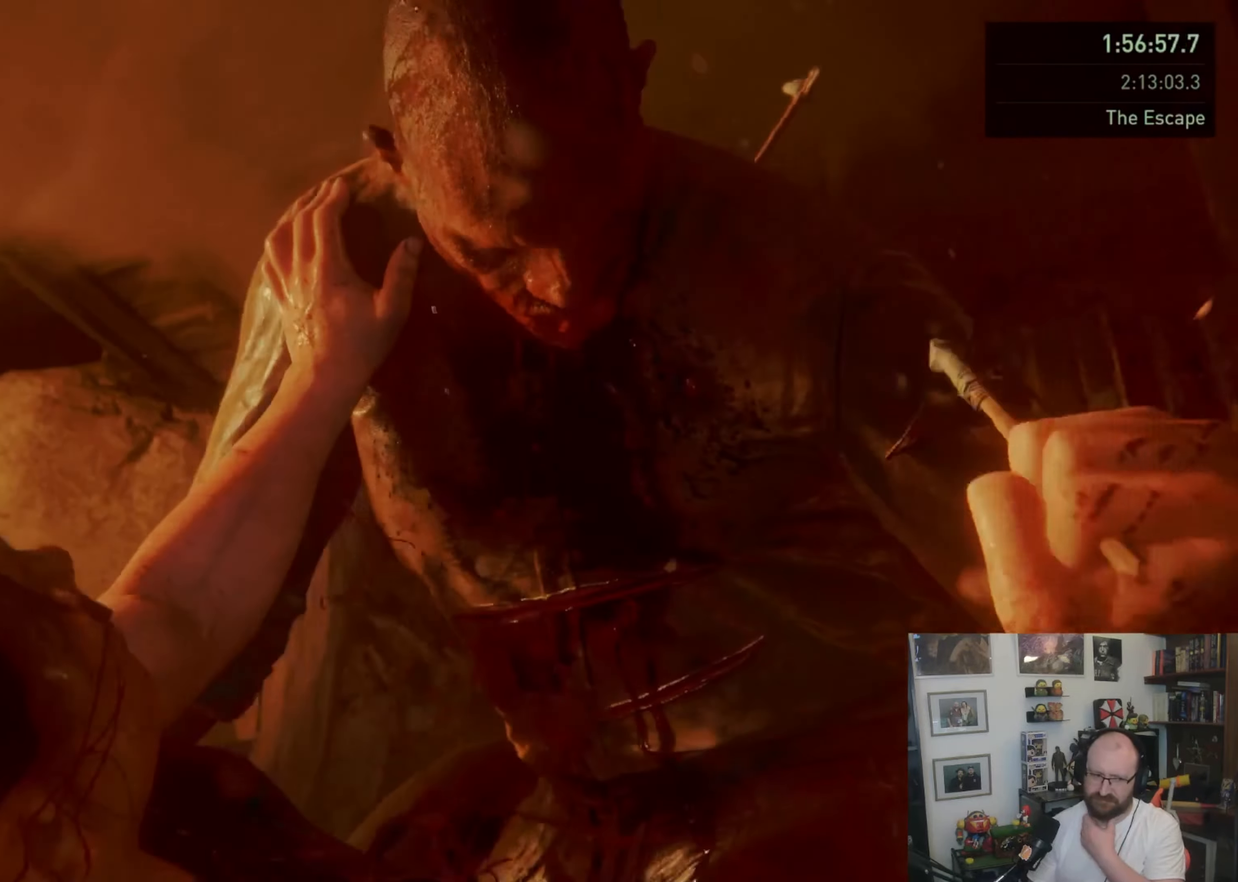
{"buttons": ["SQUARE"], "left_stick": "center", "right_stick": "center", "events": []}
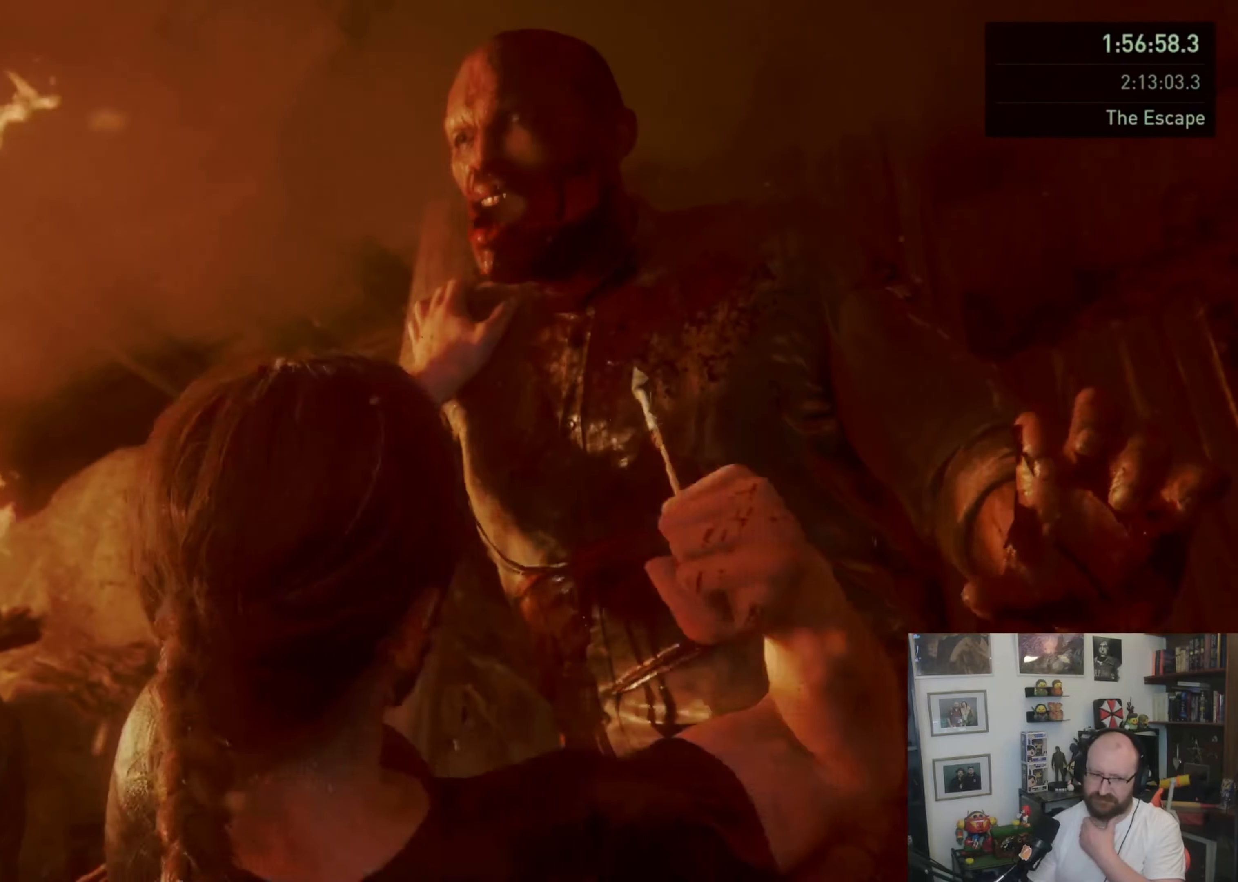
{"buttons": ["SQUARE"], "left_stick": "center", "right_stick": "center", "events": []}
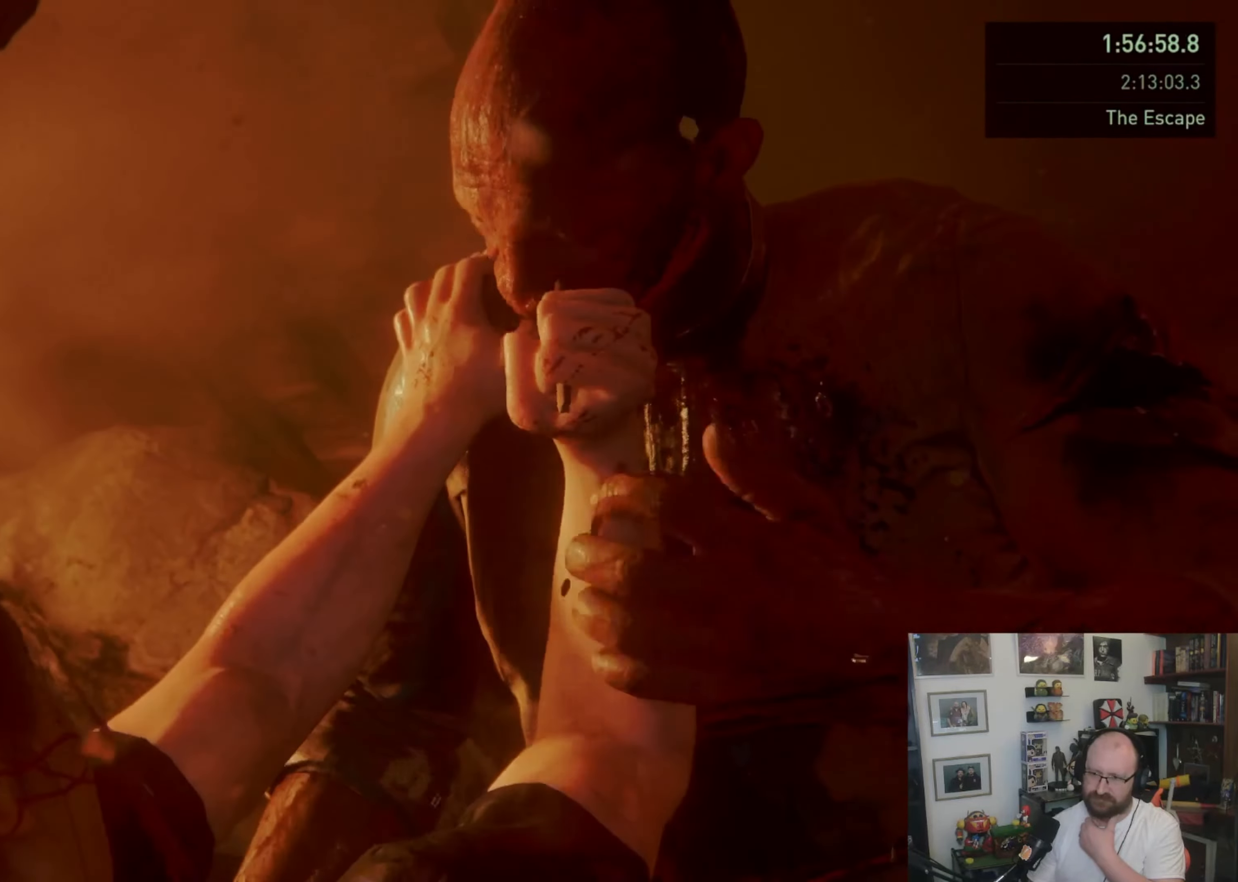
{"buttons": ["SQUARE"], "left_stick": "center", "right_stick": "center", "events": []}
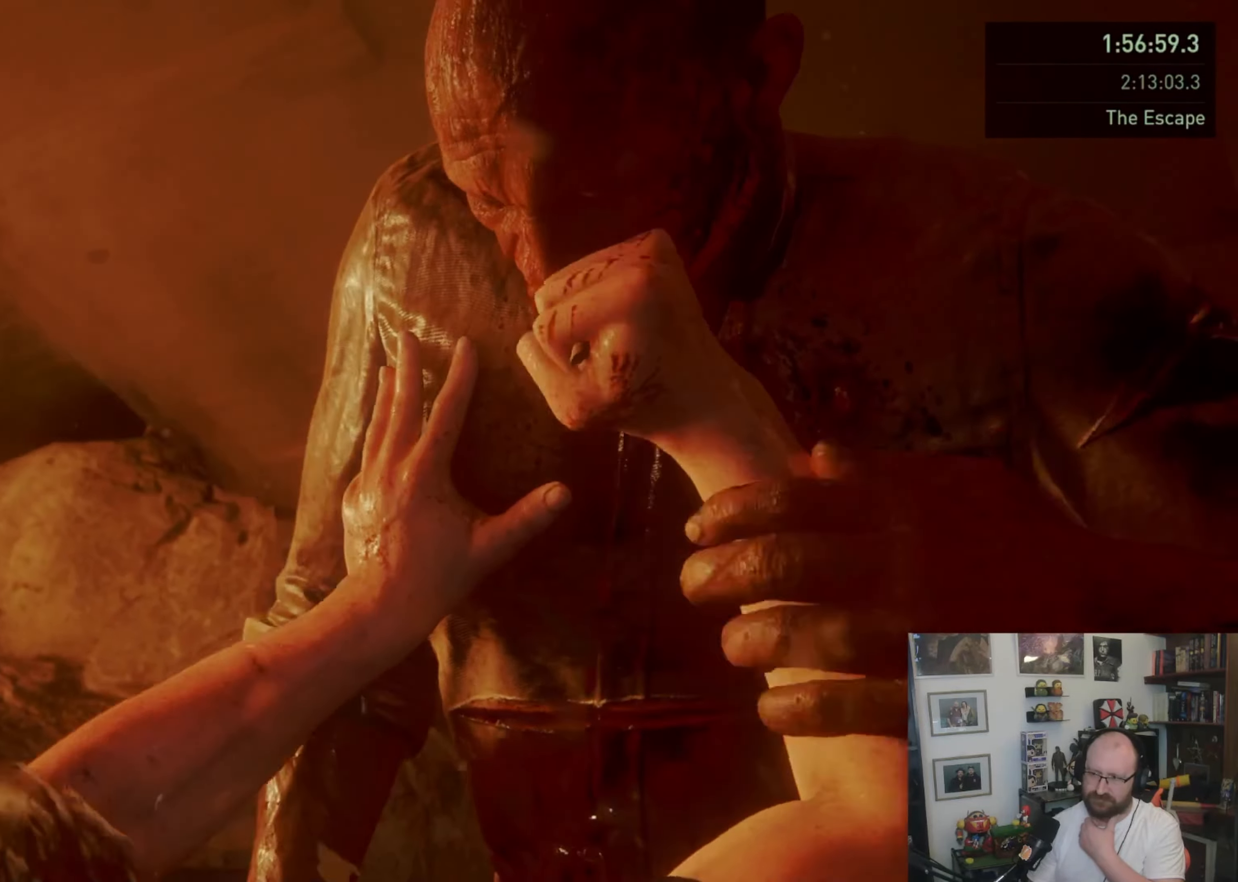
{"buttons": ["SQUARE"], "left_stick": "center", "right_stick": "center", "events": []}
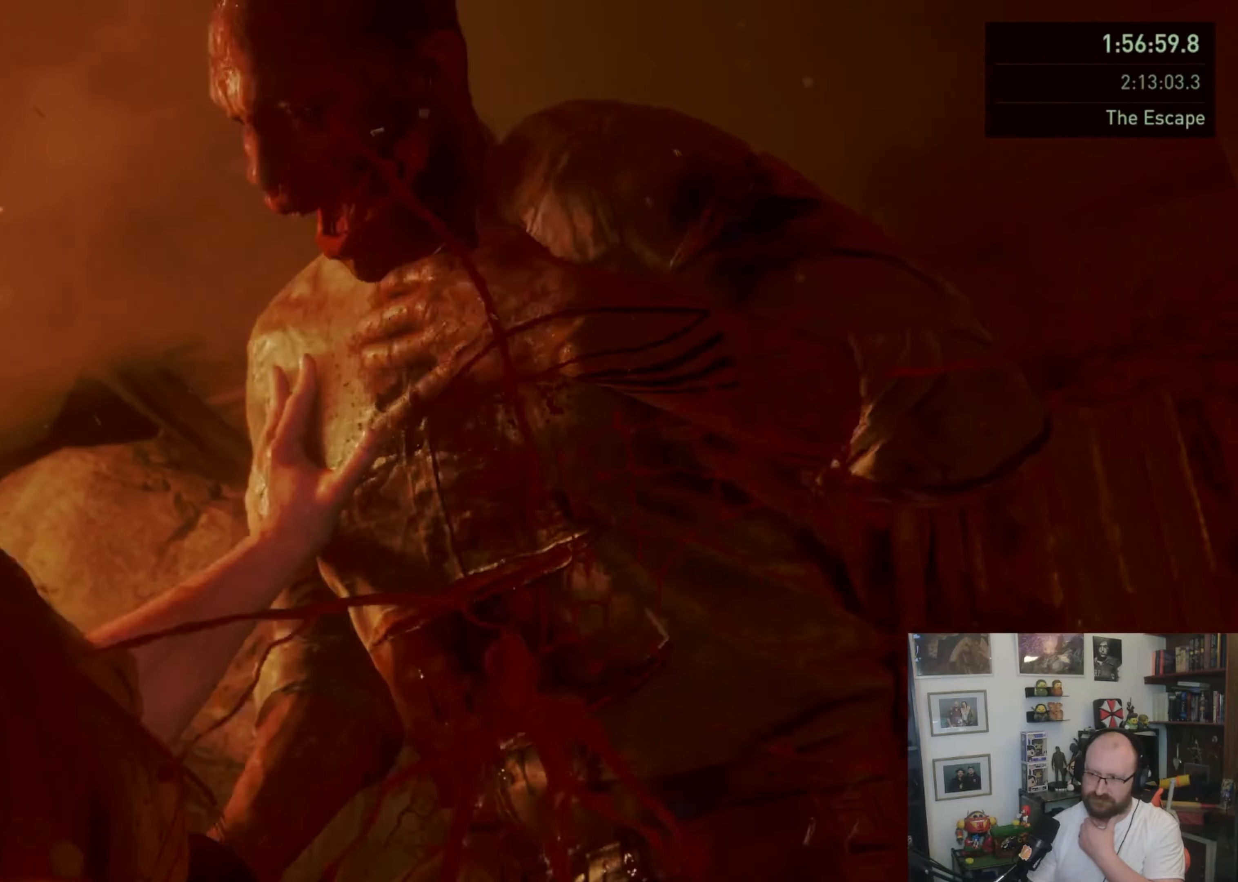
{"buttons": ["SQUARE"], "left_stick": "center", "right_stick": "center", "events": []}
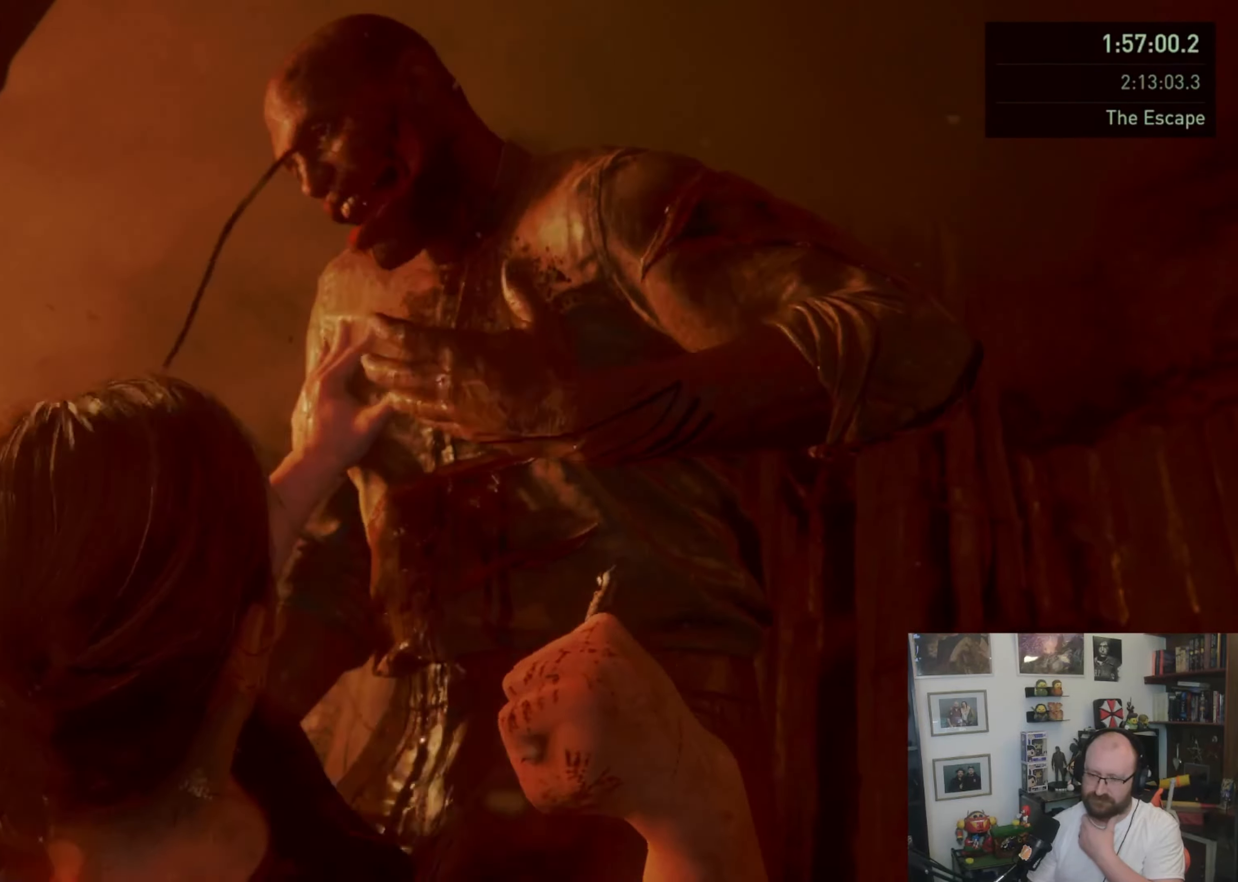
{"buttons": ["SQUARE"], "left_stick": "center", "right_stick": "center", "events": []}
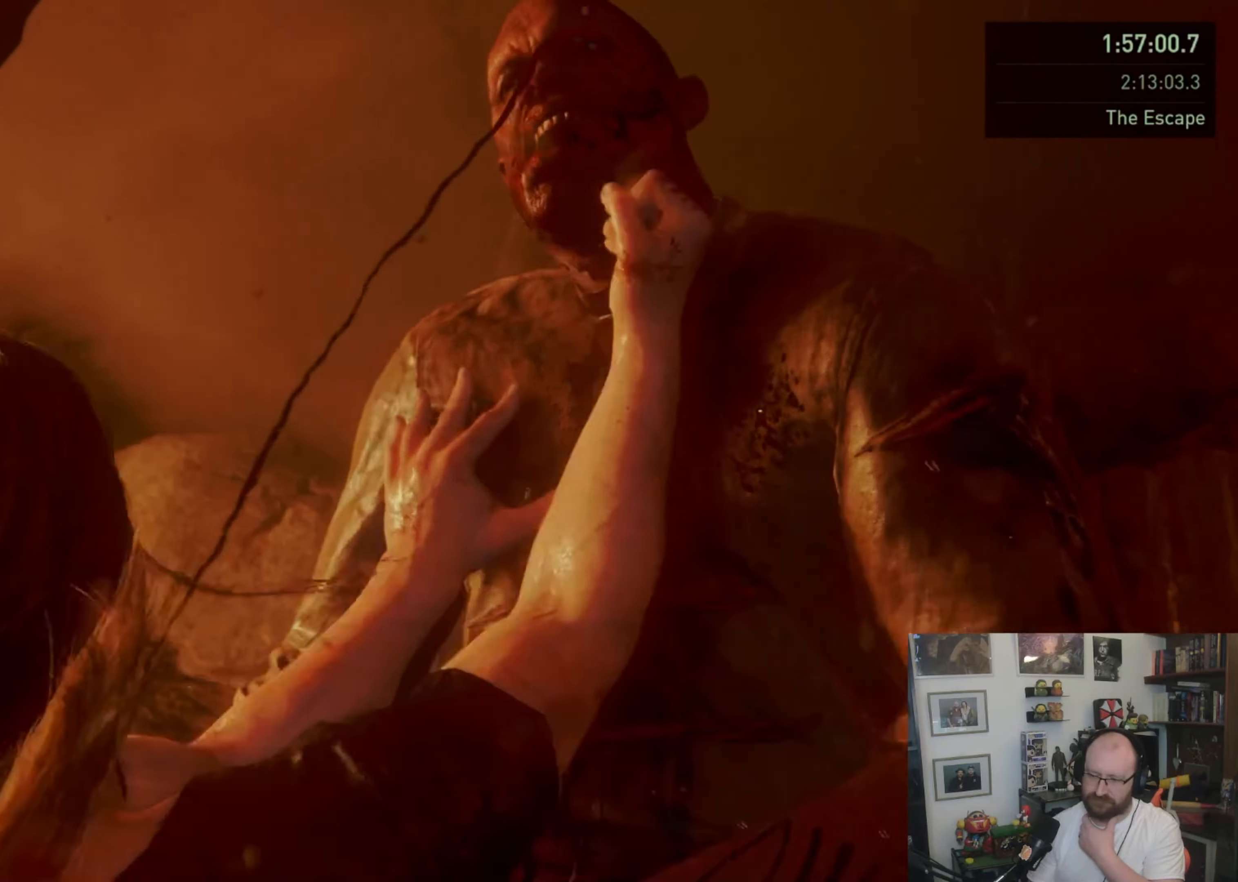
{"buttons": ["SQUARE"], "left_stick": "center", "right_stick": "center", "events": []}
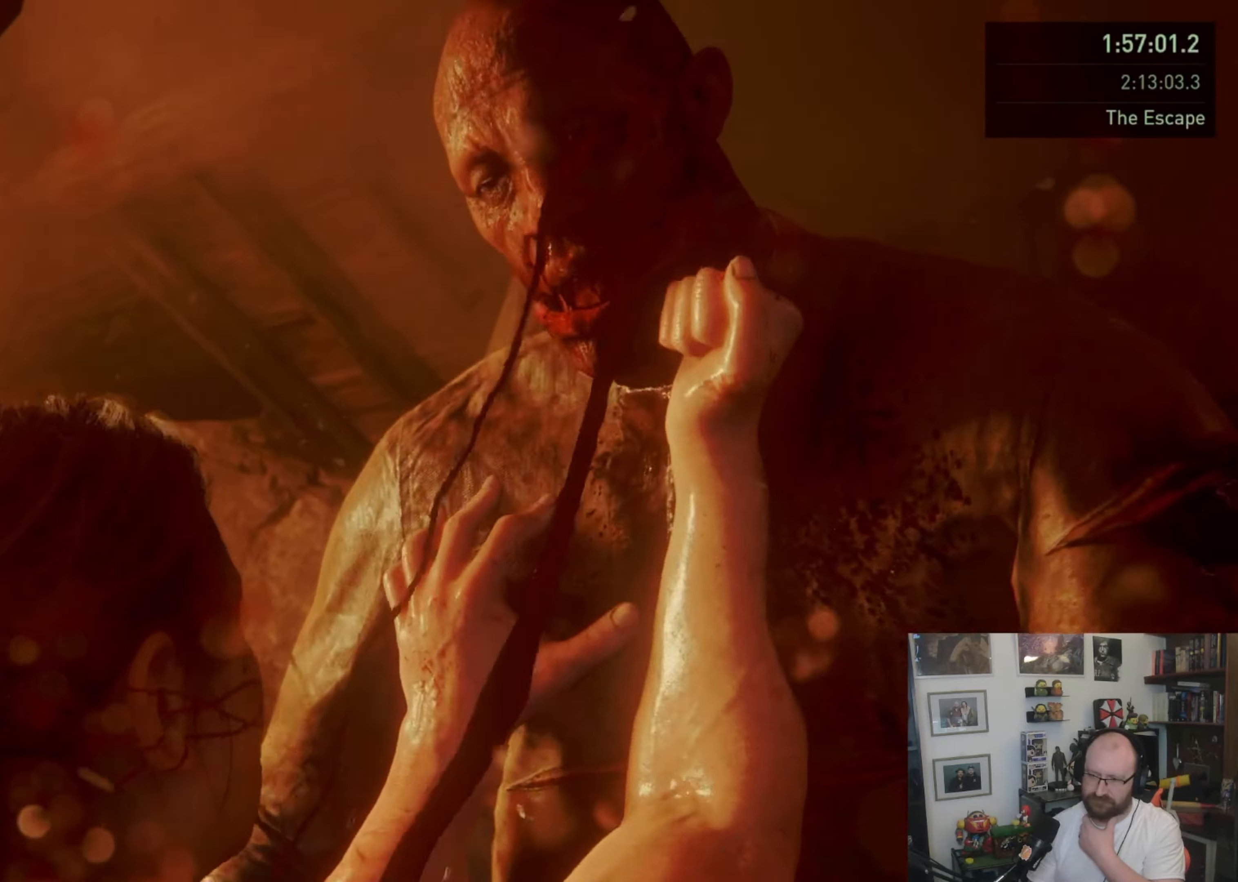
{"buttons": ["SQUARE"], "left_stick": "center", "right_stick": "center", "events": []}
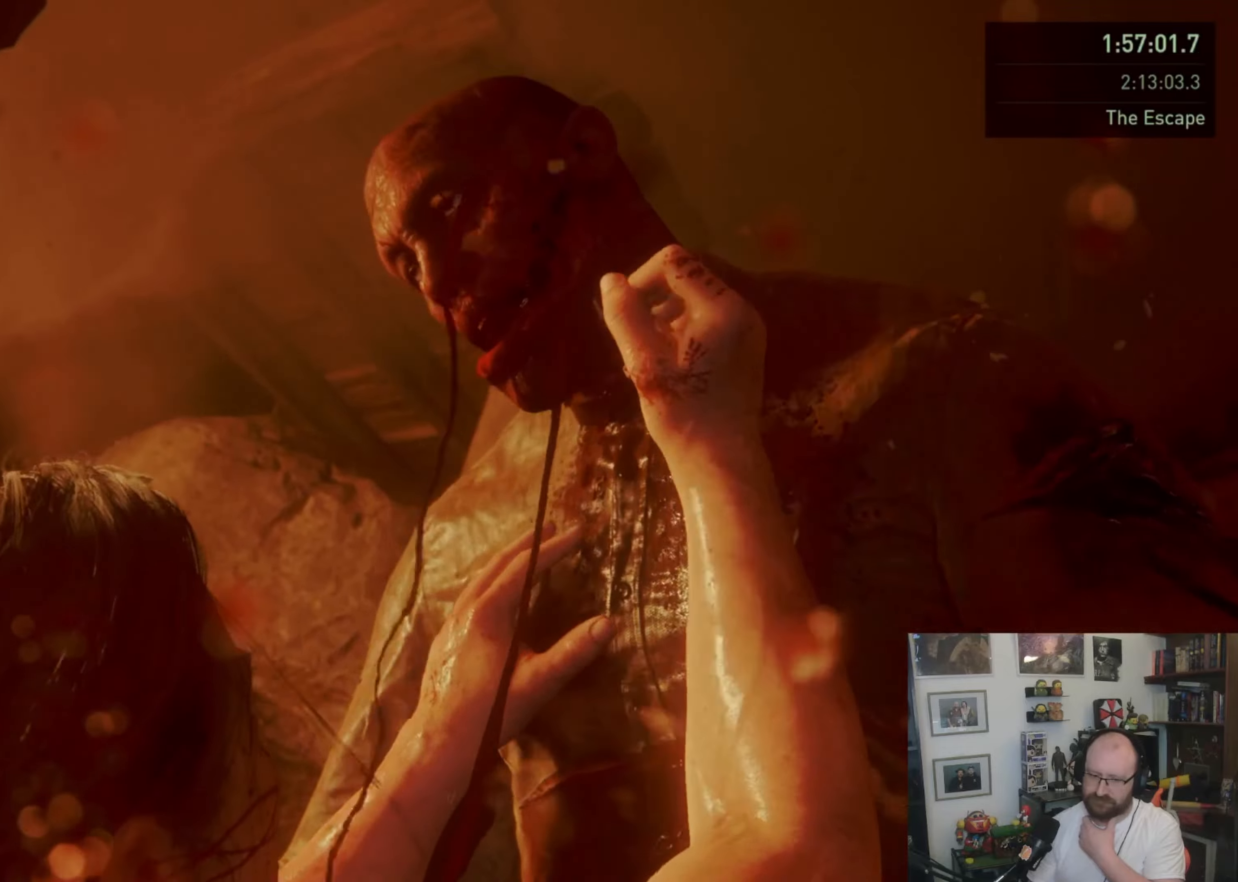
{"buttons": ["SQUARE"], "left_stick": "center", "right_stick": "center", "events": []}
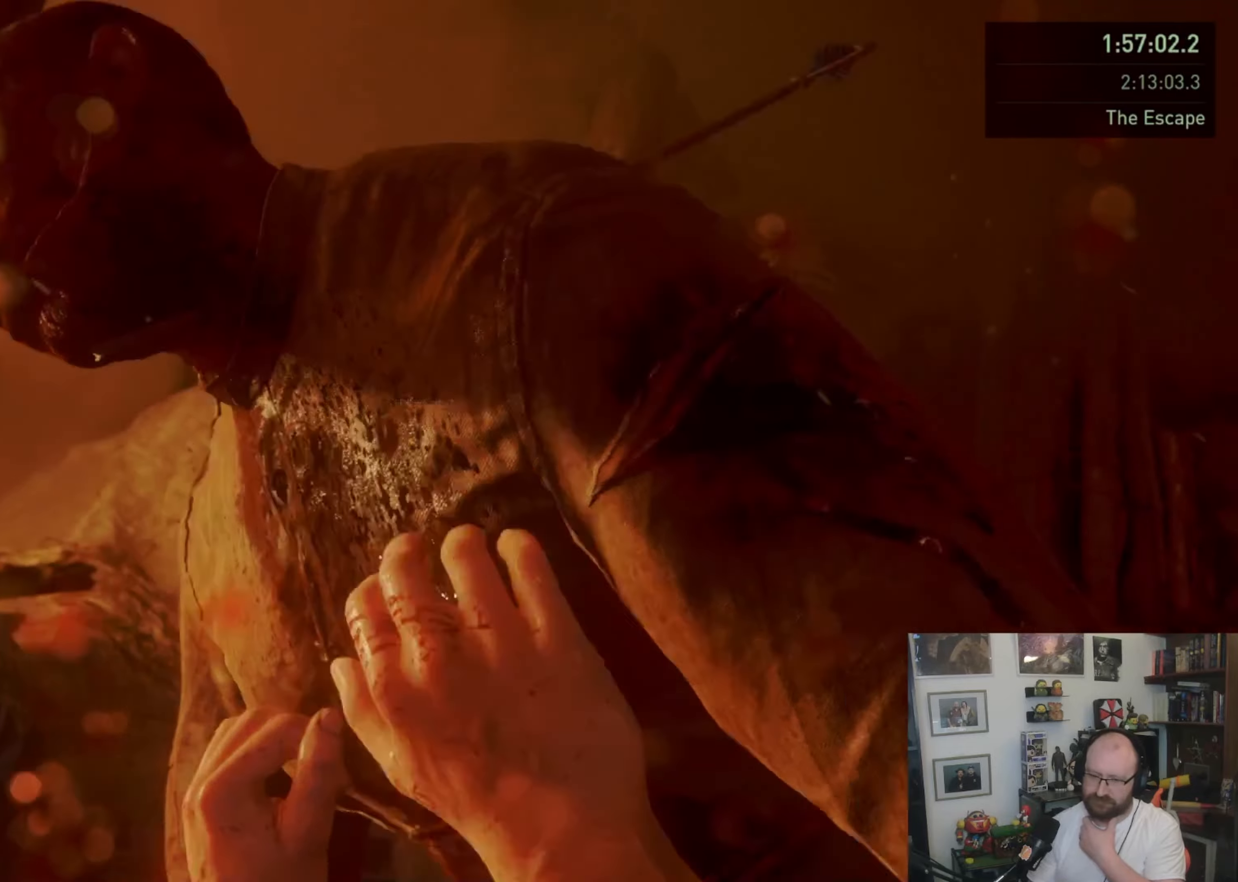
{"buttons": [], "left_stick": "center", "right_stick": "center", "events": [[500, "SQUARE", "up"]]}
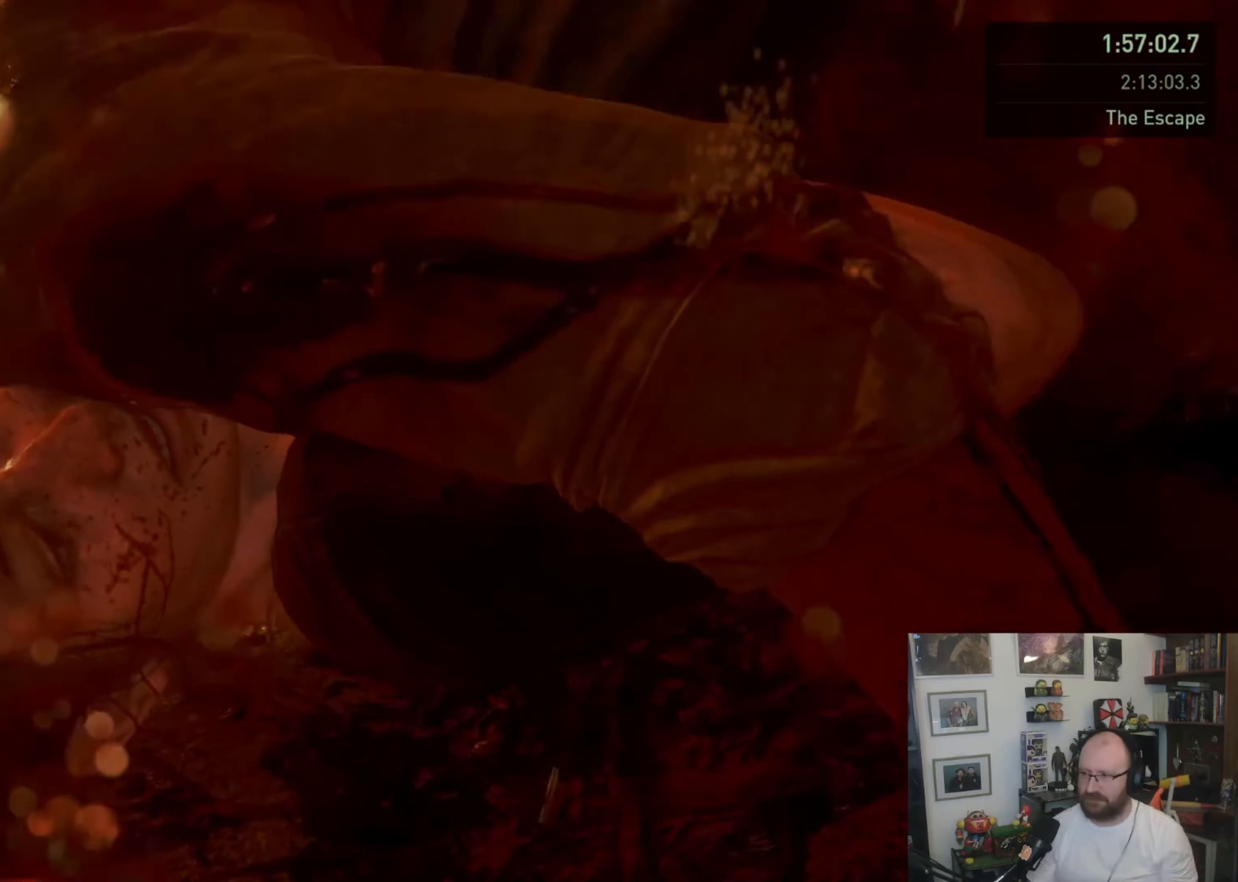
{"buttons": [], "left_stick": "center", "right_stick": "center", "events": []}
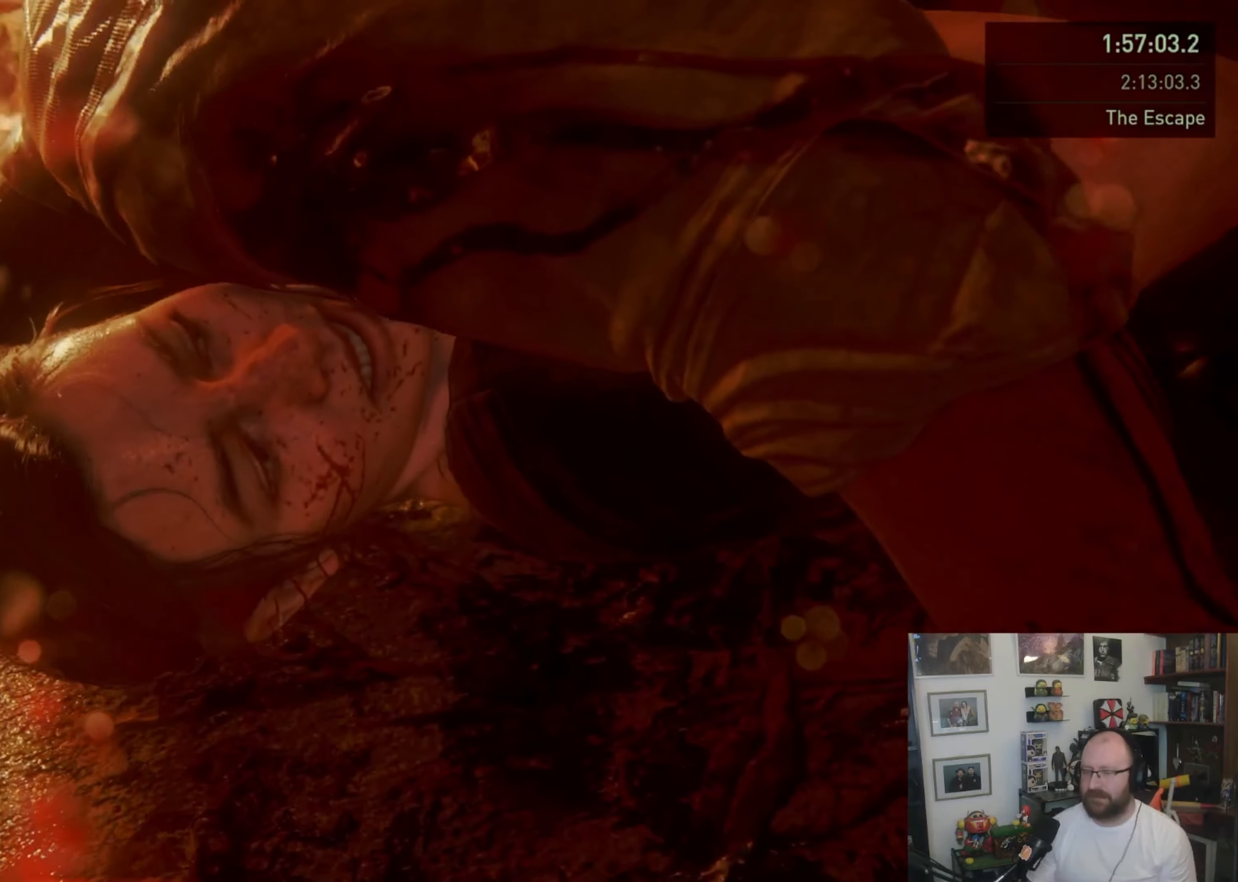
{"buttons": [], "left_stick": "center", "right_stick": "left", "events": [[366, "right_stick", "left"]]}
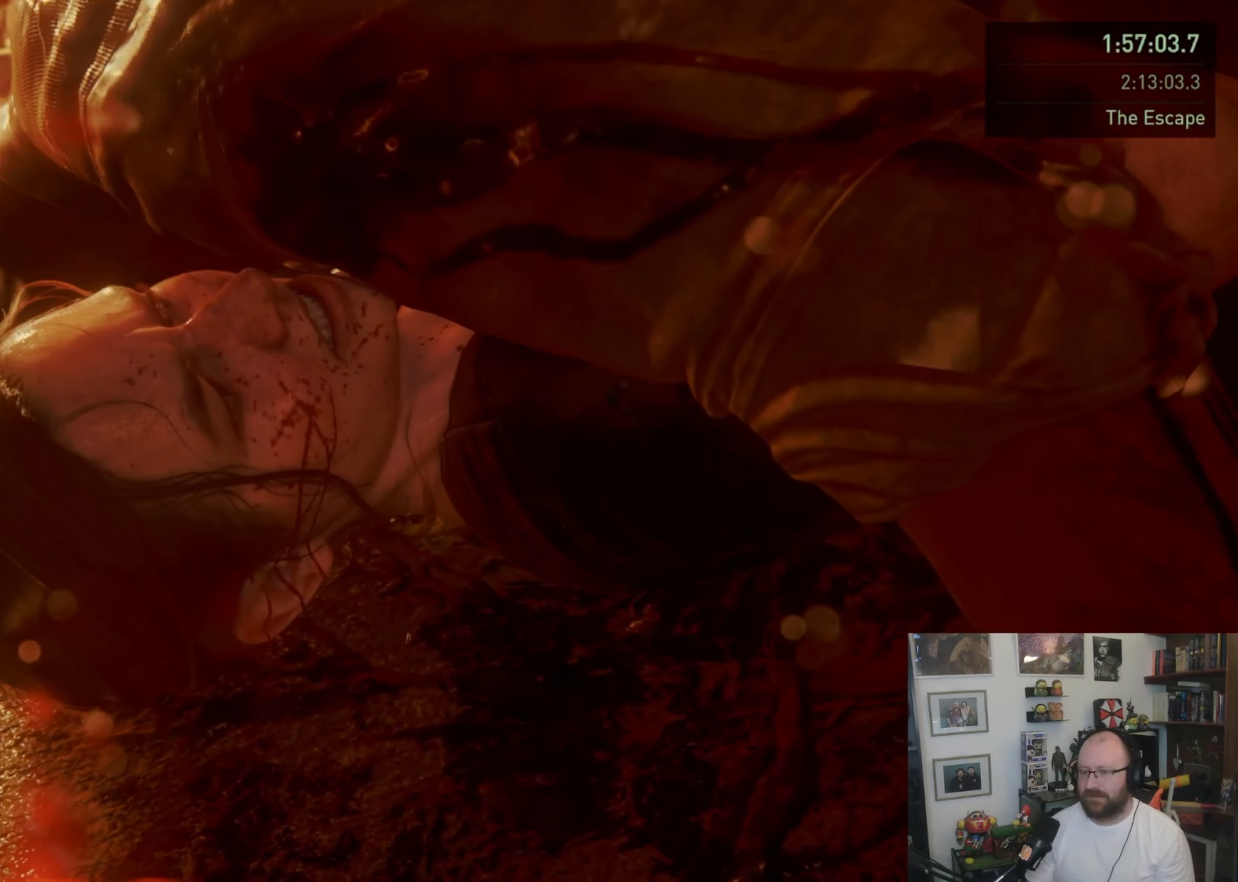
{"buttons": [], "left_stick": "up", "right_stick": "left", "events": [[133, "left_stick", "up"], [200, "right_stick", "center"], [433, "right_stick", "left"]]}
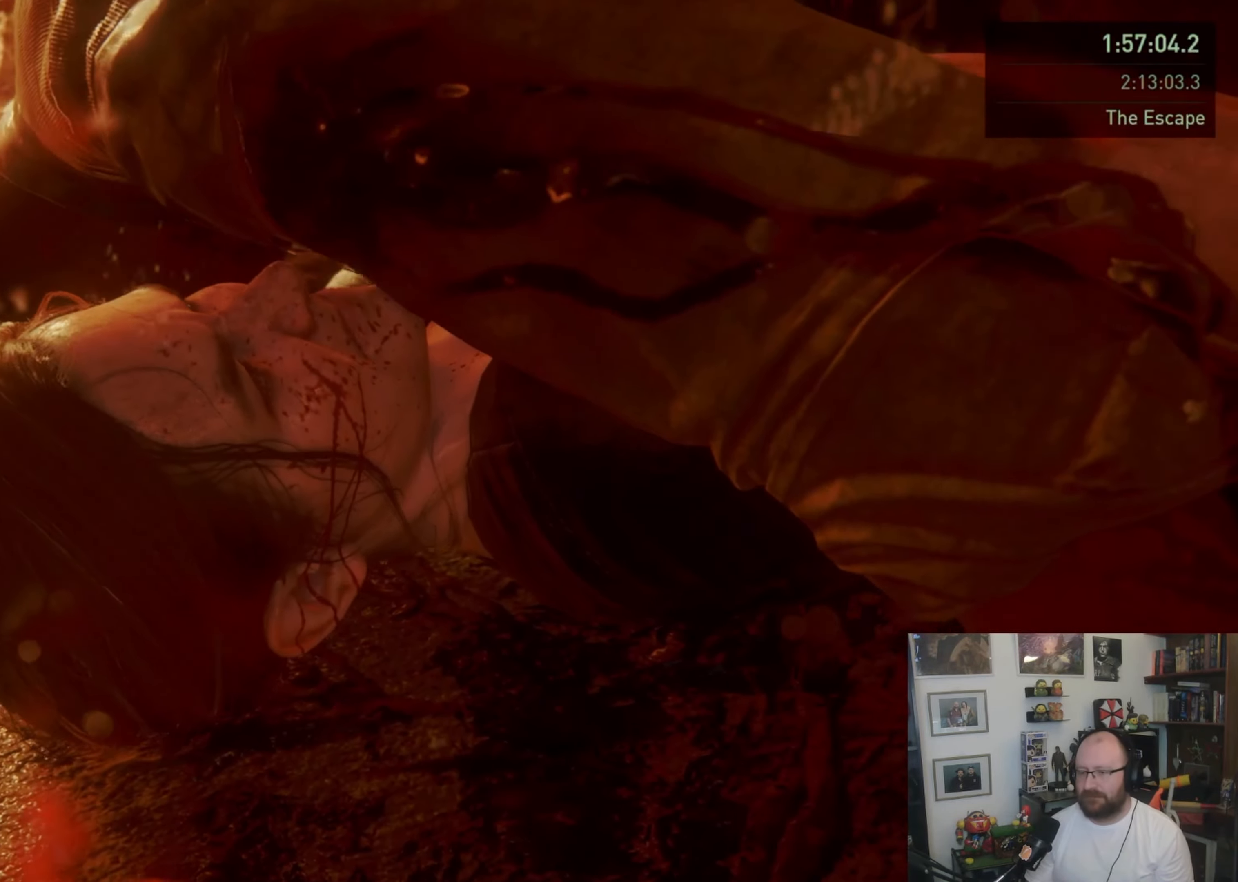
{"buttons": [], "left_stick": "up", "right_stick": "center", "events": [[366, "right_stick", "center"]]}
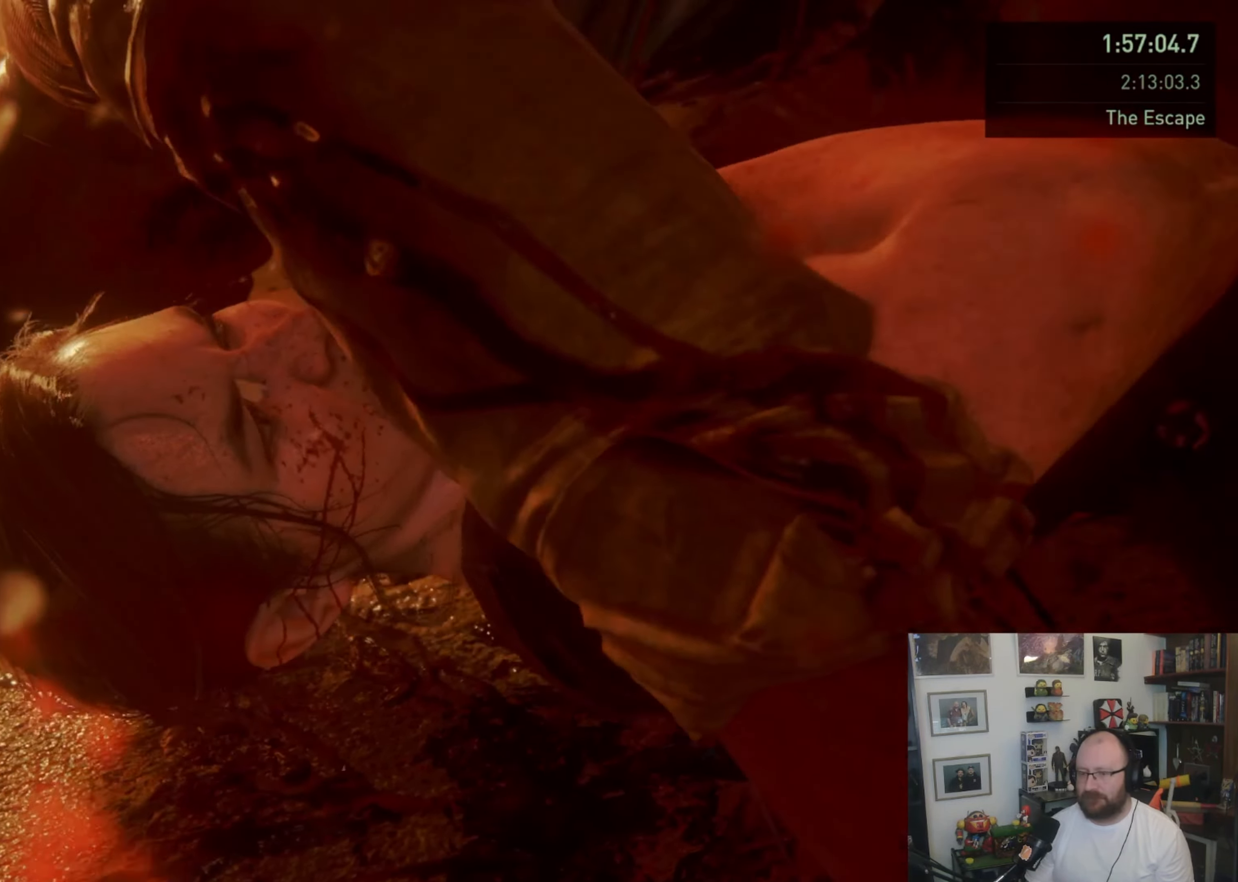
{"buttons": [], "left_stick": "up", "right_stick": "up-left", "events": [[100, "right_stick", "up-left"]]}
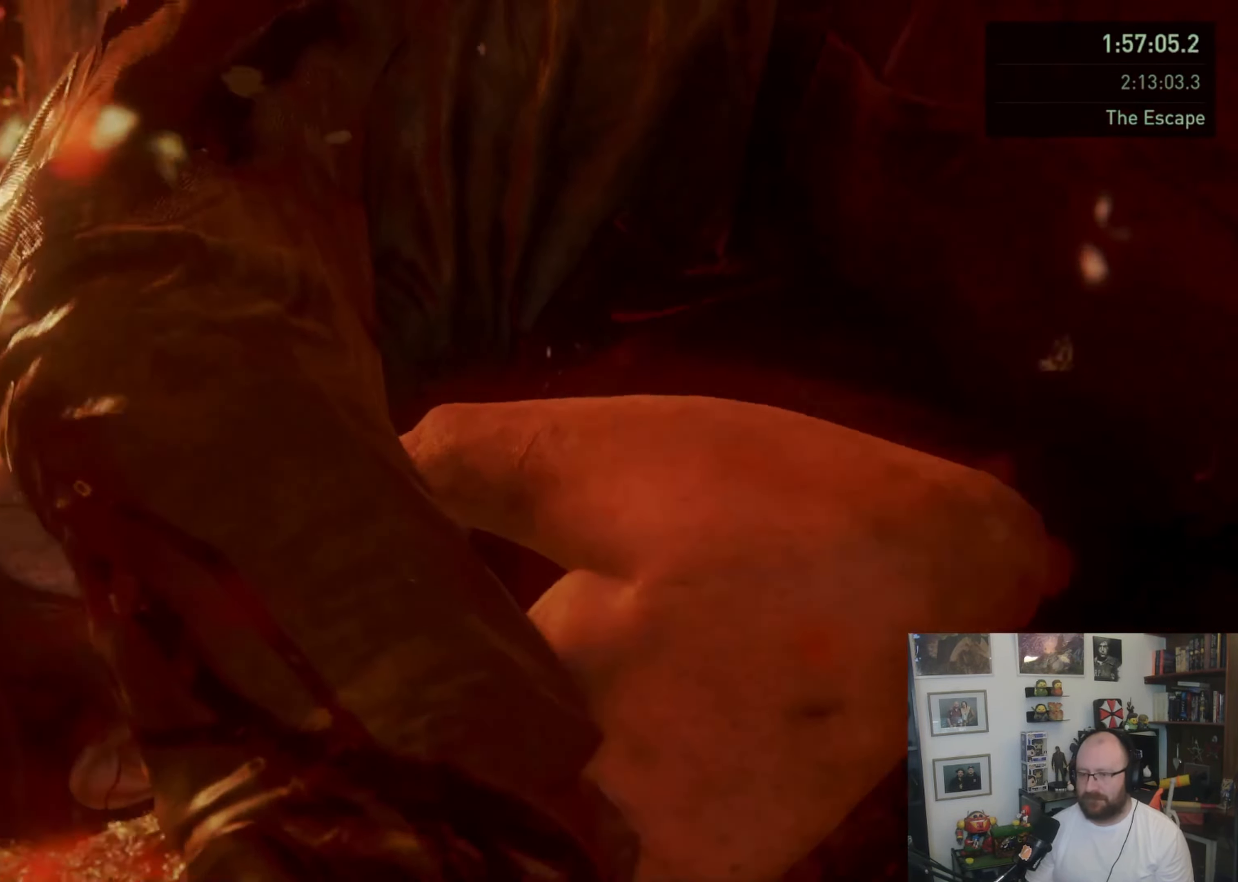
{"buttons": [], "left_stick": "up", "right_stick": "up-left", "events": []}
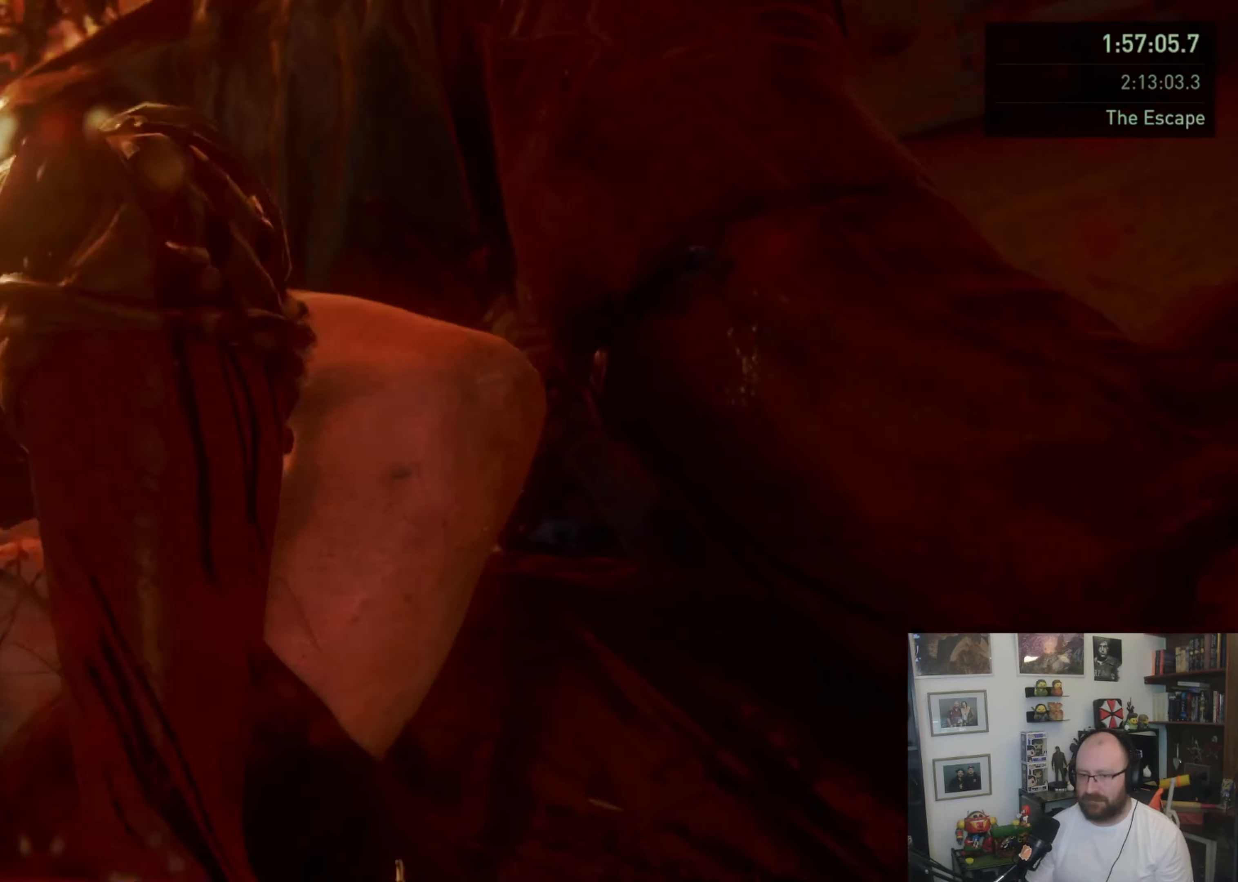
{"buttons": [], "left_stick": "center", "right_stick": "up-left", "events": [[166, "left_stick", "center"]]}
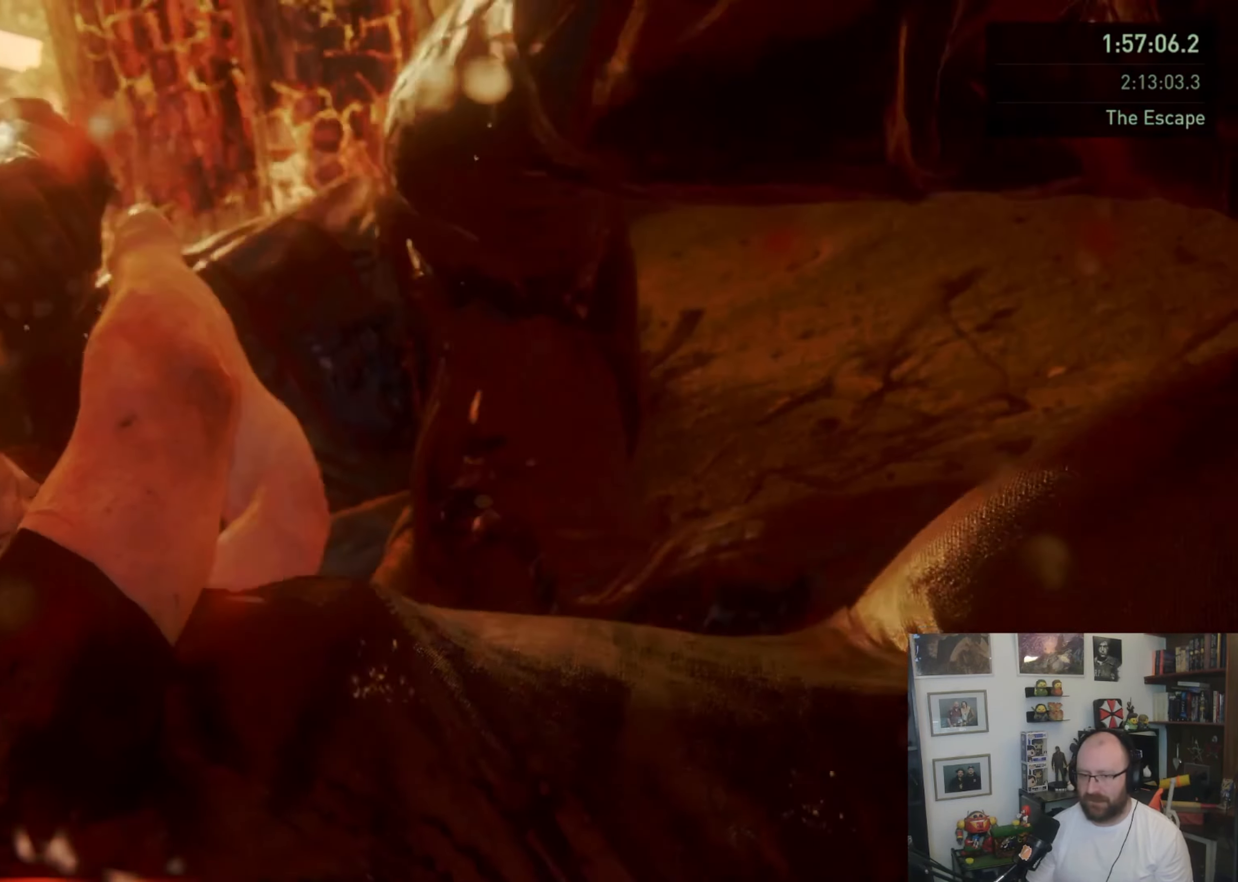
{"buttons": [], "left_stick": "center", "right_stick": "up-left", "events": [[66, "right_stick", "left"], [466, "right_stick", "up-left"]]}